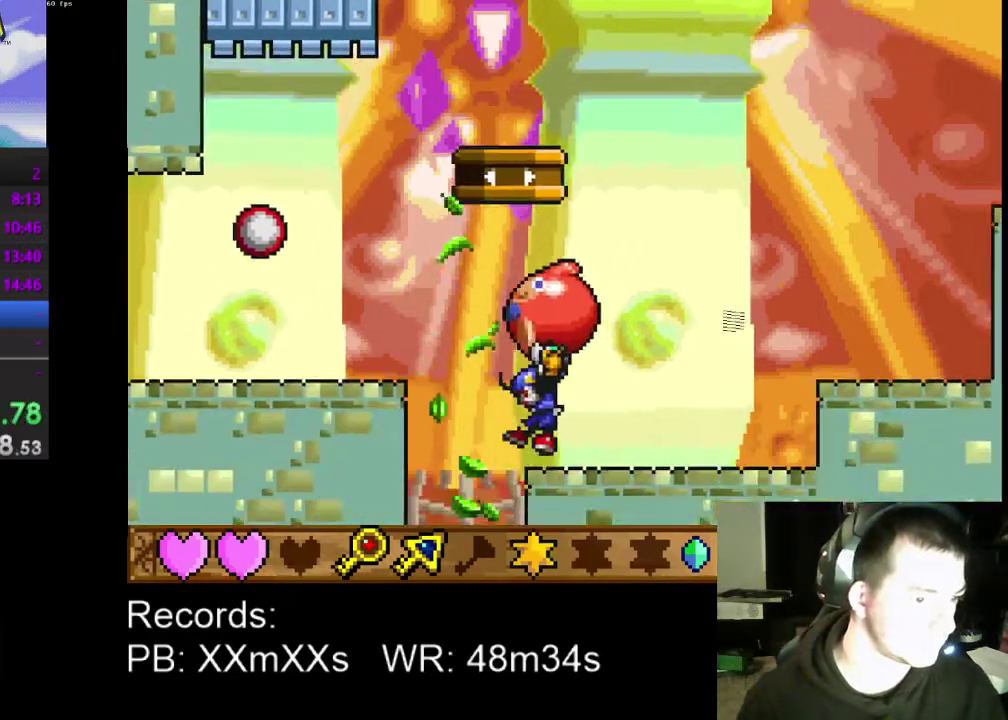
Gameplay with a controller (Xbox layout); each line is a JSON object with the inputs held at the frame after it. "events" lists button and stick changes between this image and that frame as [ms after this image, input, new state], when the widget could be followed in between. Not read: L3 R3 right_stick.
{"buttons": [], "left_stick": "center", "events": [[133, "DPAD_LEFT", "up"]]}
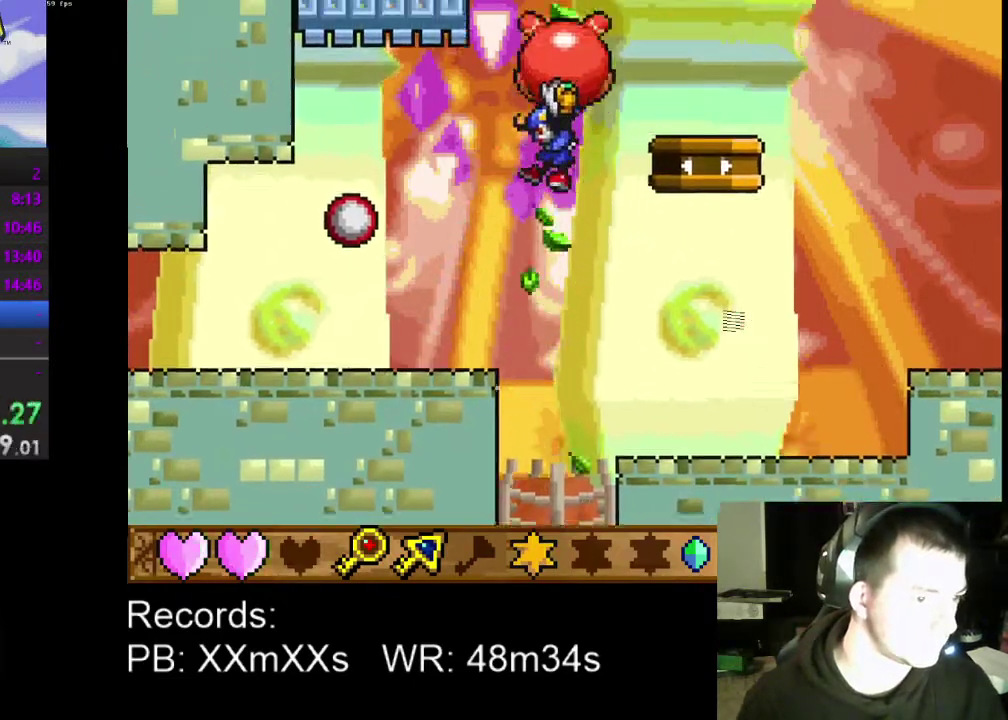
{"buttons": ["DPAD_RIGHT"], "left_stick": "center", "events": [[367, "DPAD_RIGHT", "down"]]}
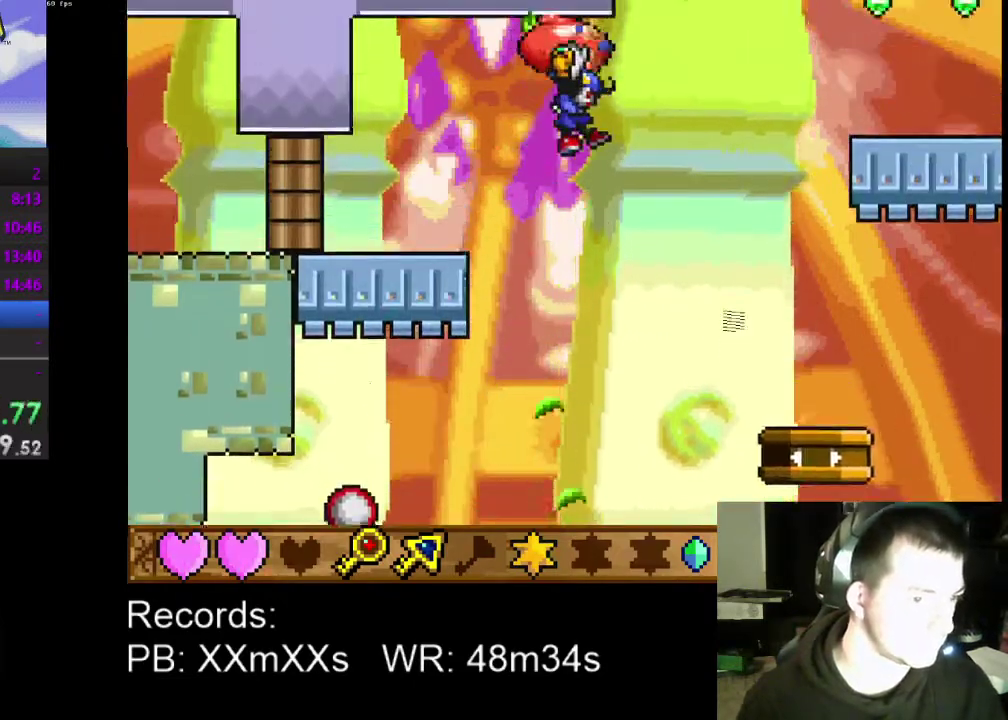
{"buttons": ["DPAD_RIGHT"], "left_stick": "center", "events": [[300, "DPAD_RIGHT", "up"], [500, "DPAD_RIGHT", "down"]]}
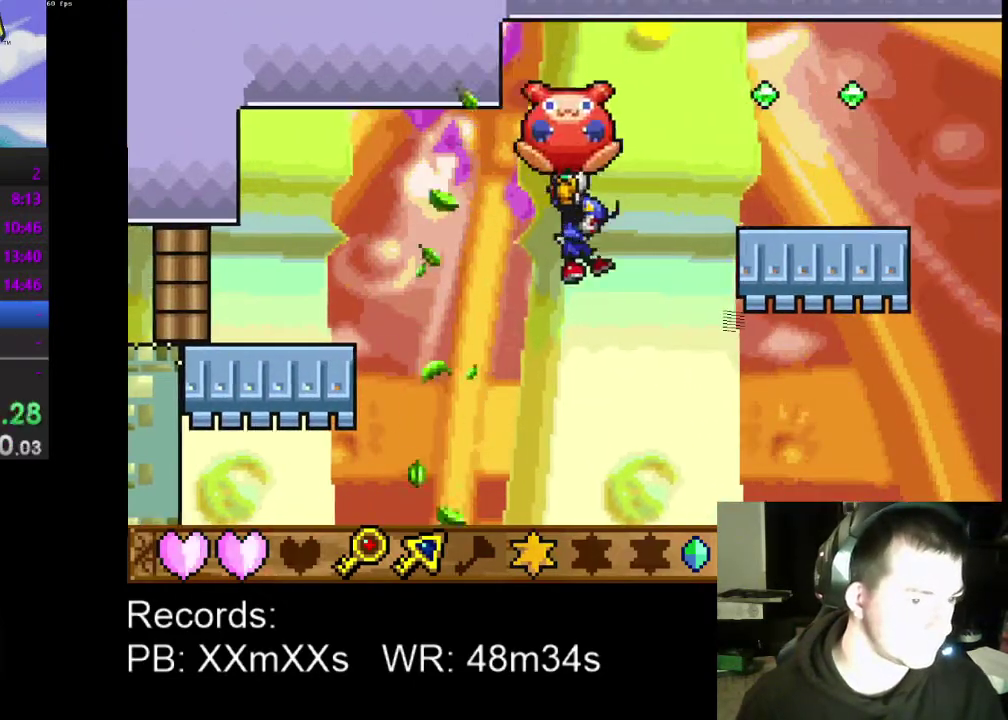
{"buttons": [], "left_stick": "center", "events": [[133, "DPAD_RIGHT", "up"], [333, "DPAD_LEFT", "down"], [433, "DPAD_LEFT", "up"]]}
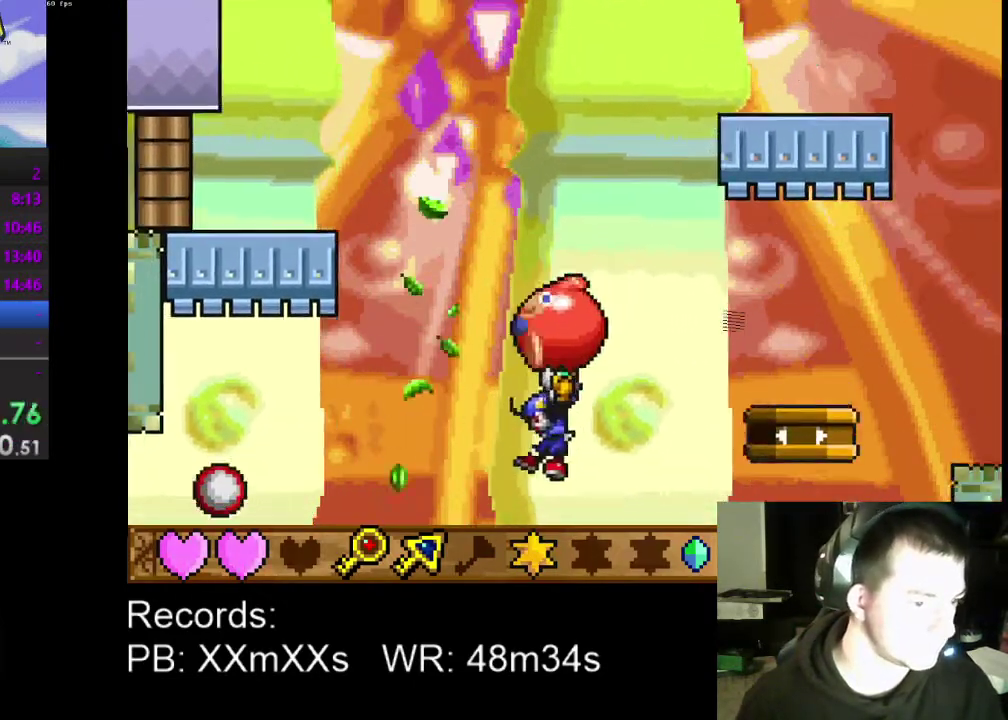
{"buttons": ["DPAD_LEFT"], "left_stick": "center", "events": [[67, "R1", "down"], [167, "R1", "up"], [367, "DPAD_LEFT", "down"]]}
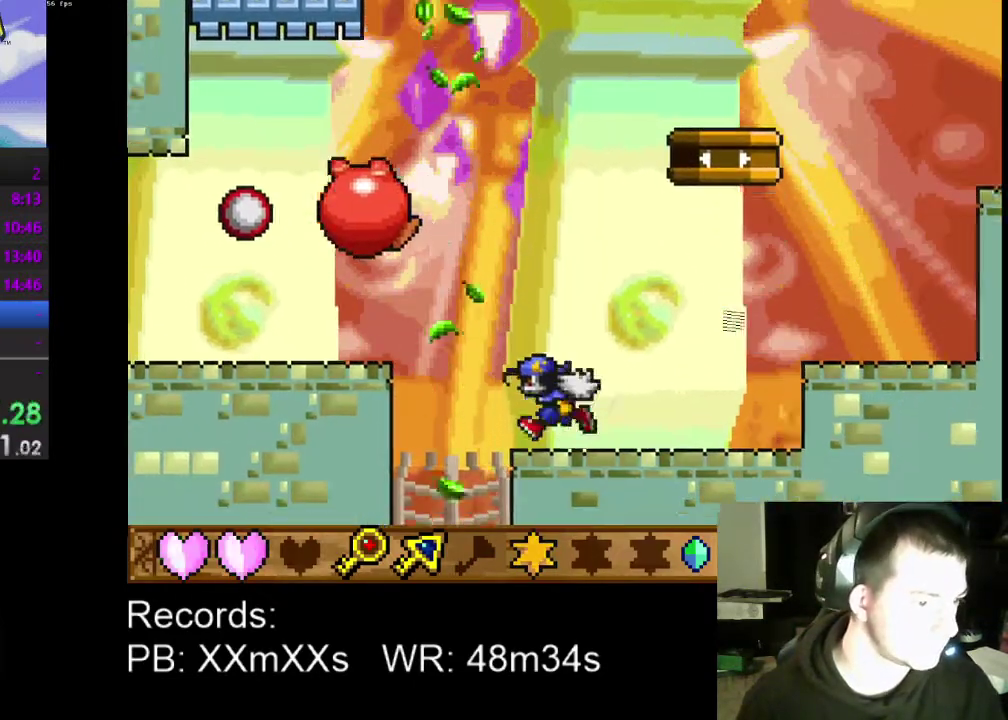
{"buttons": [], "left_stick": "center", "events": [[133, "DPAD_LEFT", "up"]]}
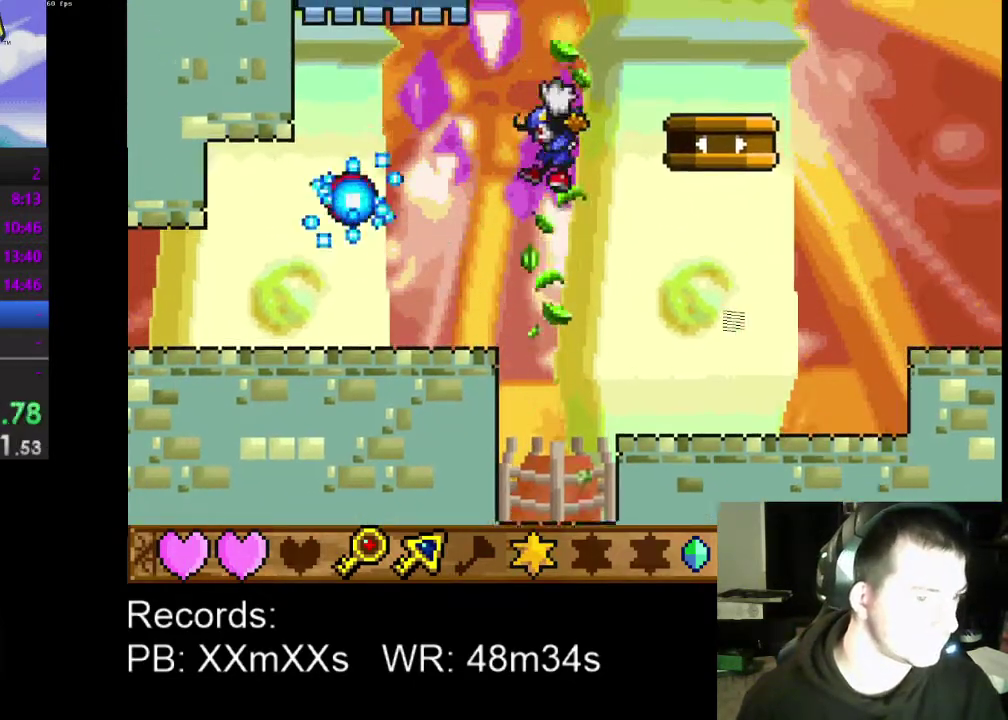
{"buttons": ["DPAD_LEFT"], "left_stick": "center", "events": [[200, "DPAD_LEFT", "down"]]}
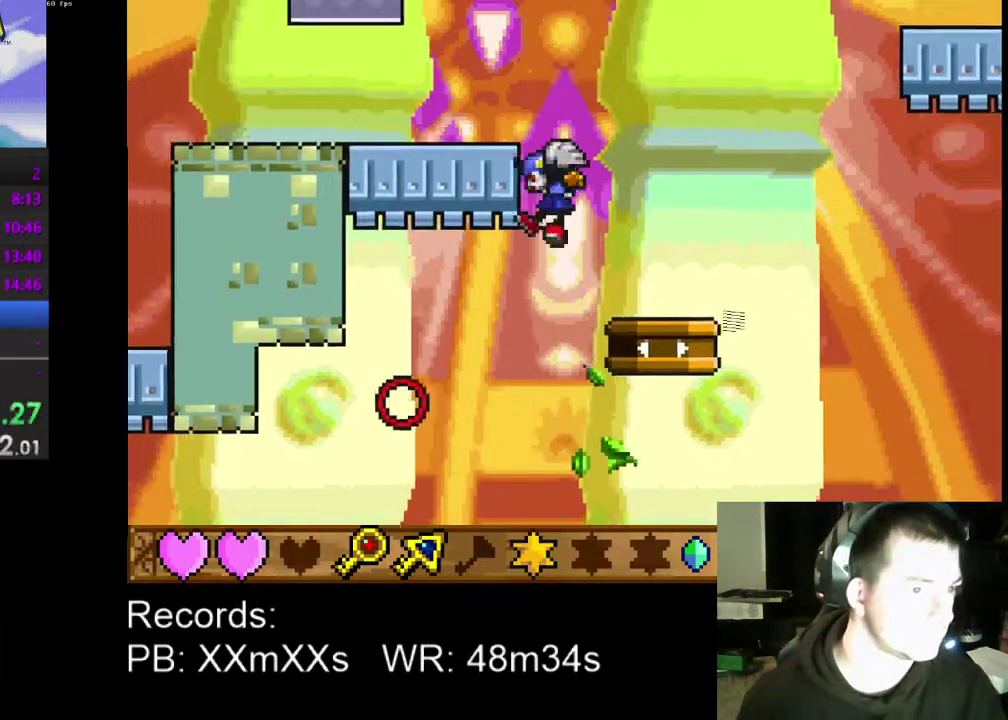
{"buttons": ["A", "DPAD_LEFT"], "left_stick": "center", "events": [[200, "A", "down"]]}
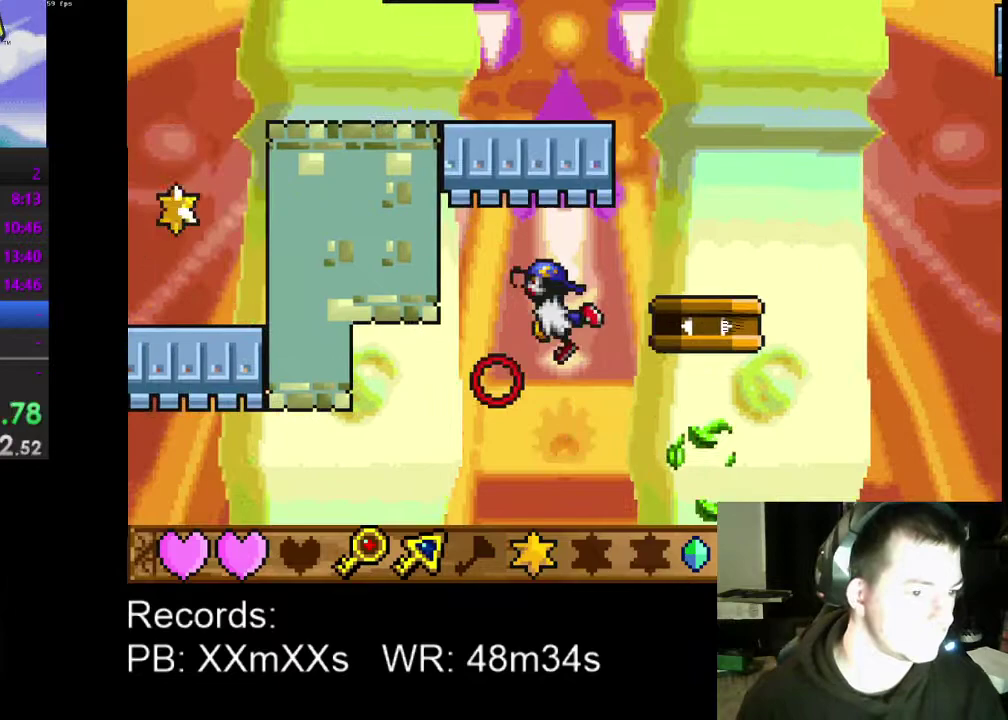
{"buttons": ["DPAD_RIGHT"], "left_stick": "center", "events": [[167, "DPAD_LEFT", "up"], [267, "DPAD_RIGHT", "down"], [500, "A", "up"]]}
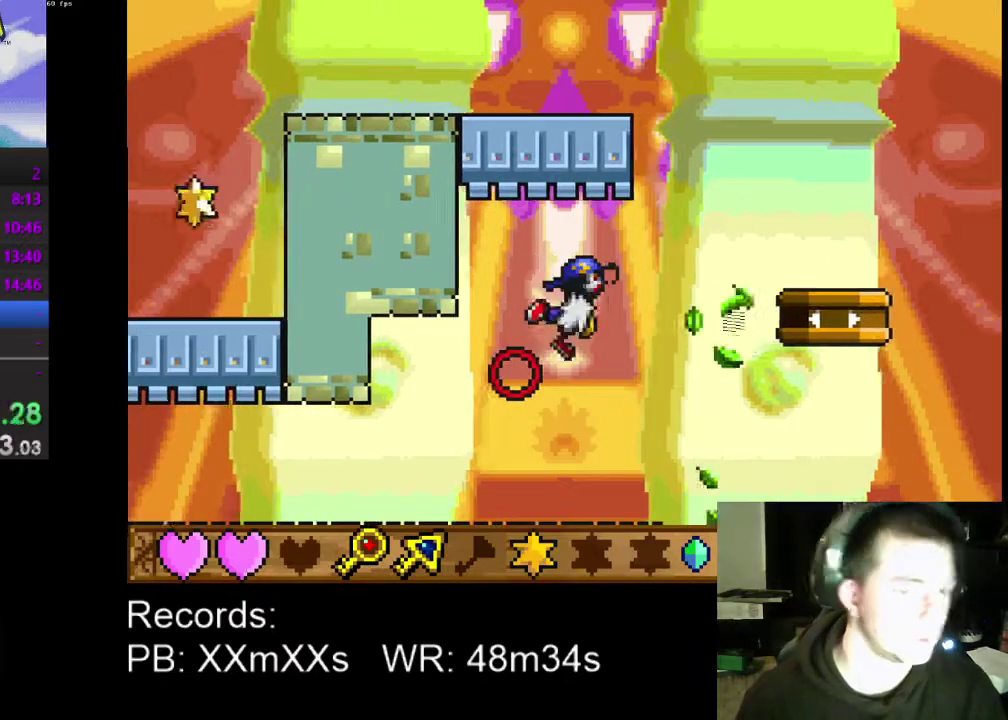
{"buttons": ["DPAD_LEFT"], "left_stick": "center", "events": [[333, "DPAD_RIGHT", "up"], [467, "DPAD_LEFT", "down"]]}
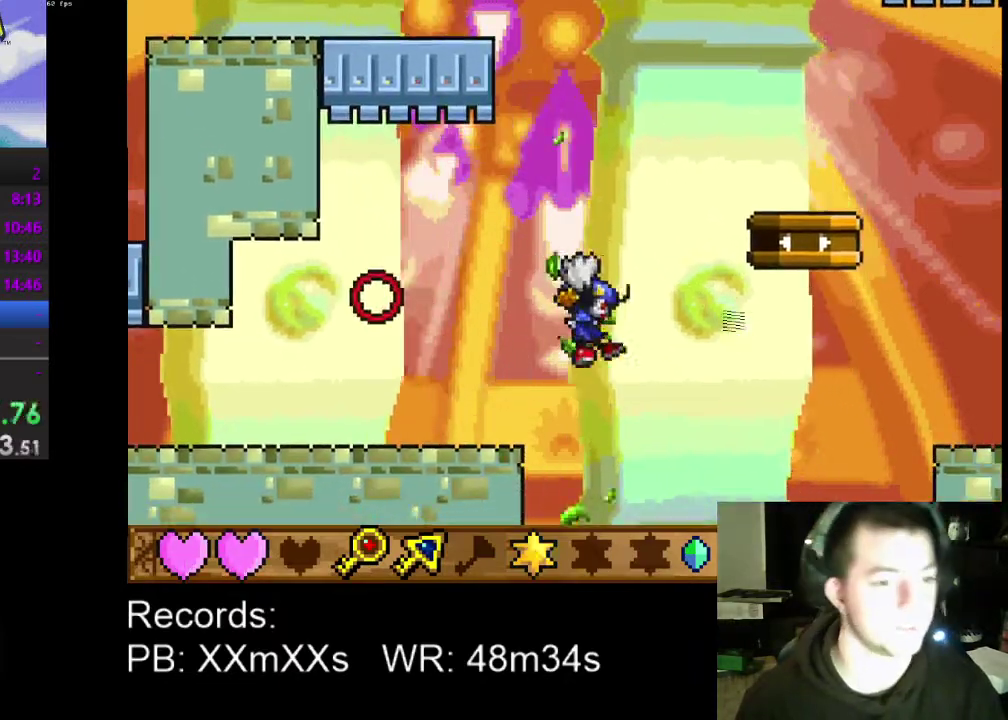
{"buttons": ["DPAD_LEFT"], "left_stick": "center", "events": []}
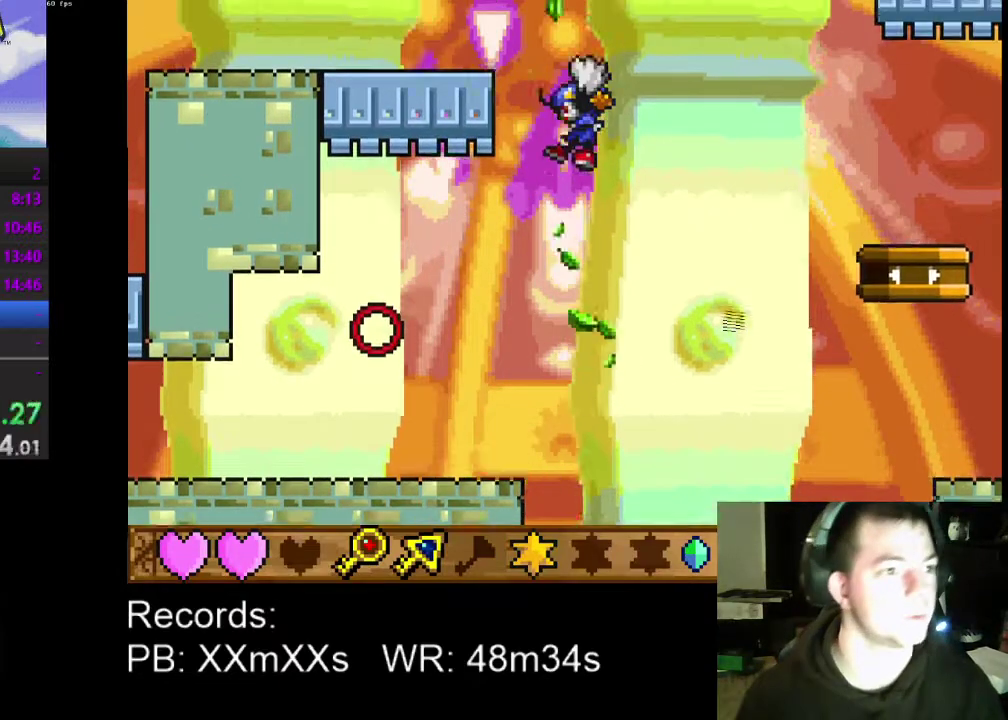
{"buttons": ["DPAD_RIGHT"], "left_stick": "center", "events": [[367, "DPAD_LEFT", "up"], [467, "DPAD_RIGHT", "down"]]}
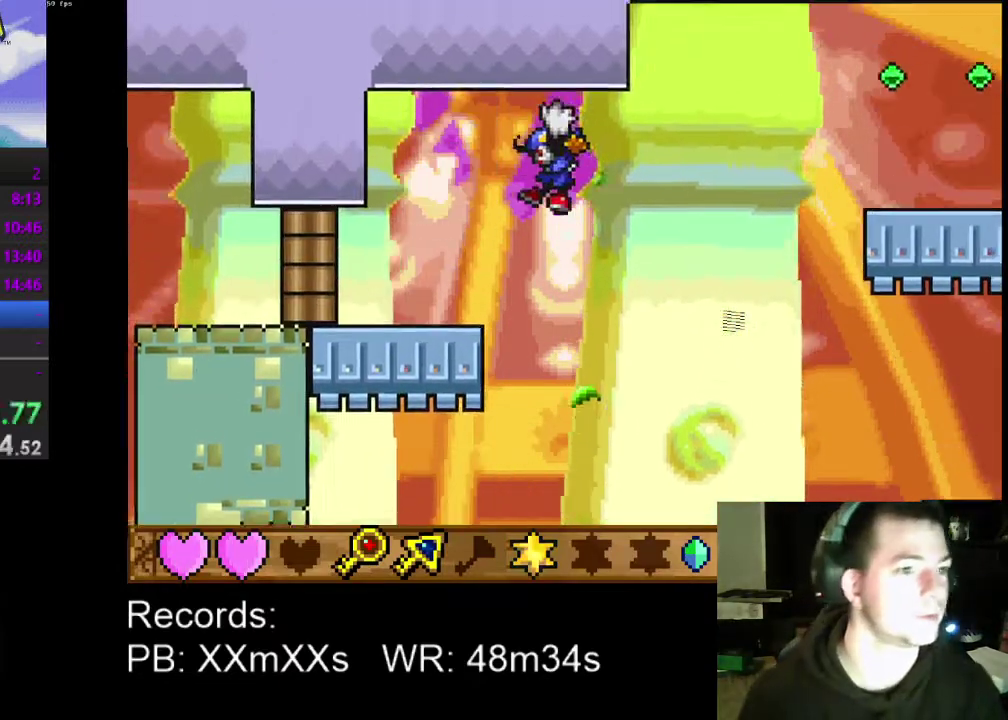
{"buttons": ["DPAD_RIGHT"], "left_stick": "center", "events": []}
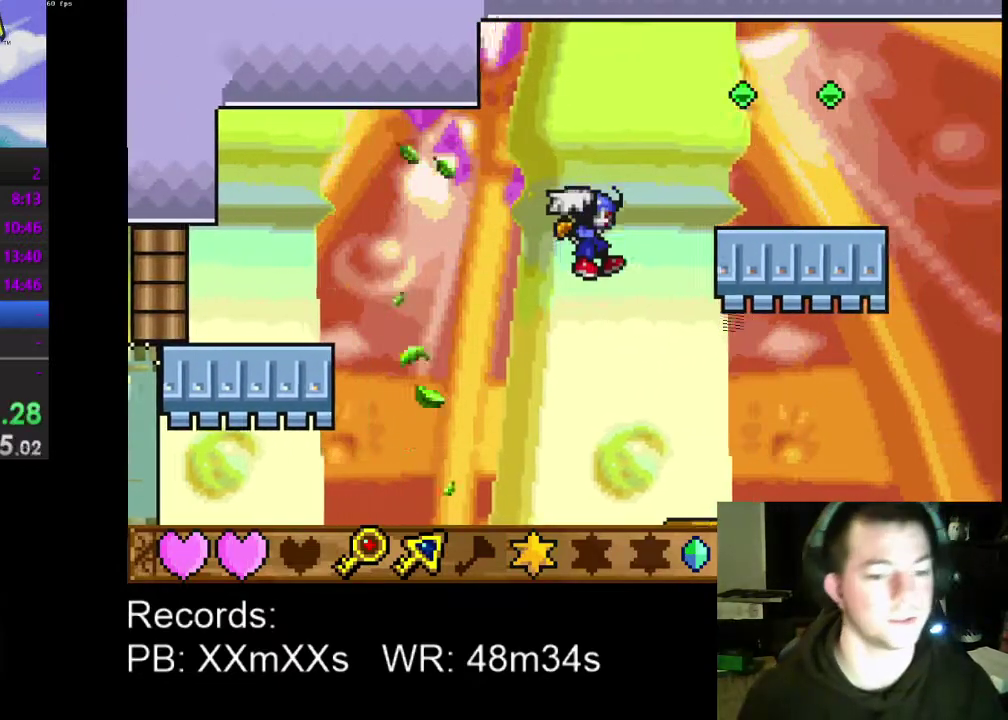
{"buttons": ["DPAD_RIGHT"], "left_stick": "center", "events": []}
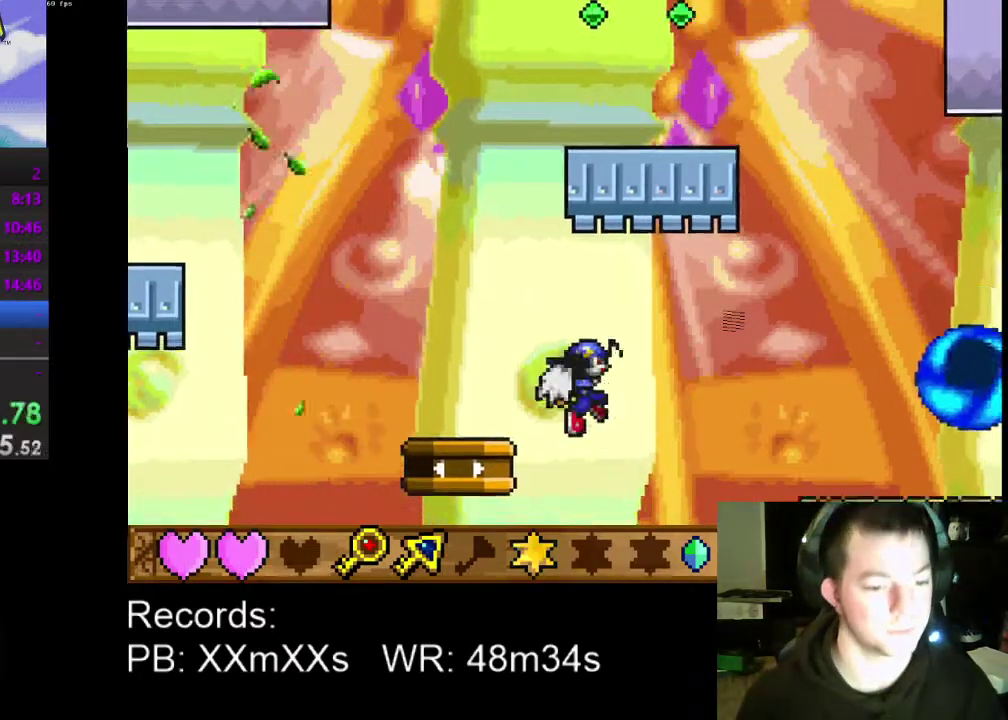
{"buttons": ["DPAD_RIGHT"], "left_stick": "center", "events": []}
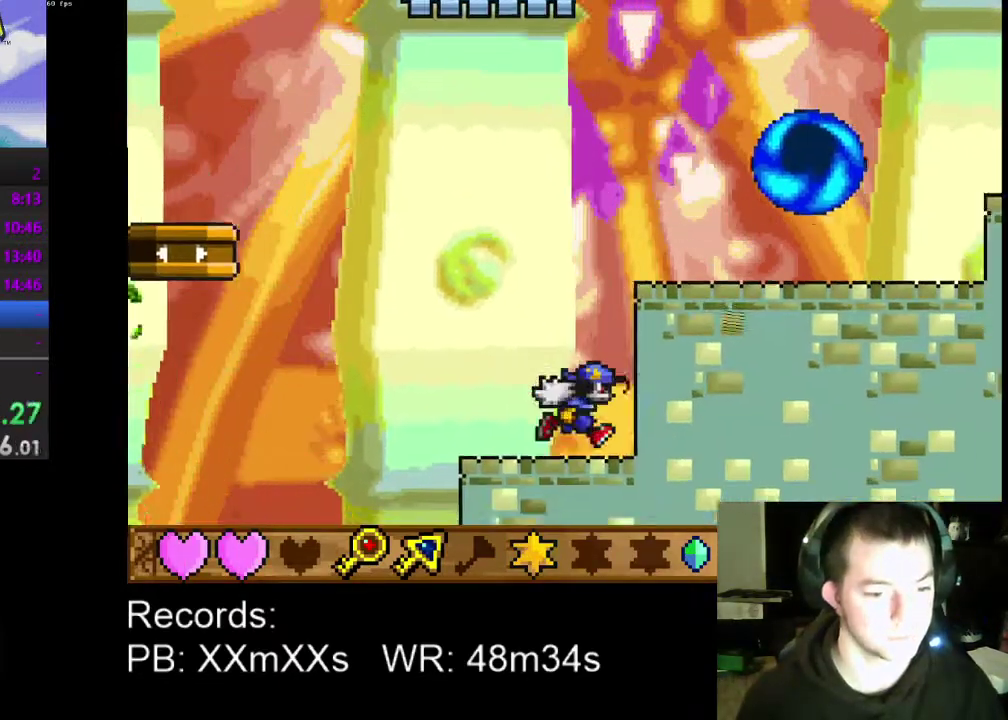
{"buttons": [], "left_stick": "center", "events": [[200, "DPAD_RIGHT", "up"]]}
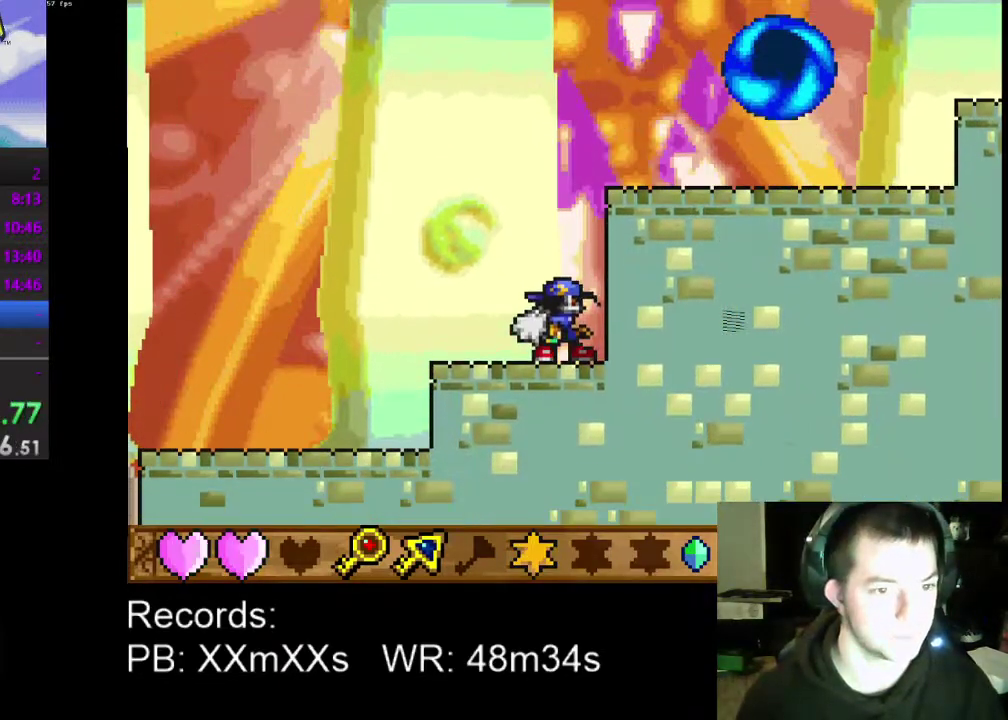
{"buttons": [], "left_stick": "center", "events": []}
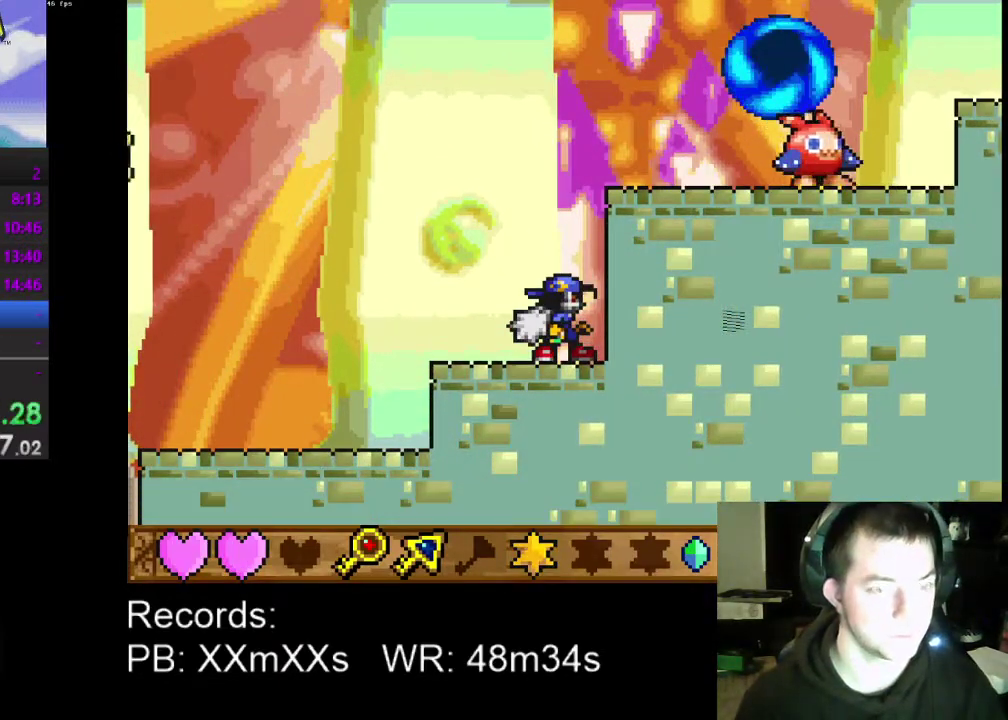
{"buttons": [], "left_stick": "center", "events": []}
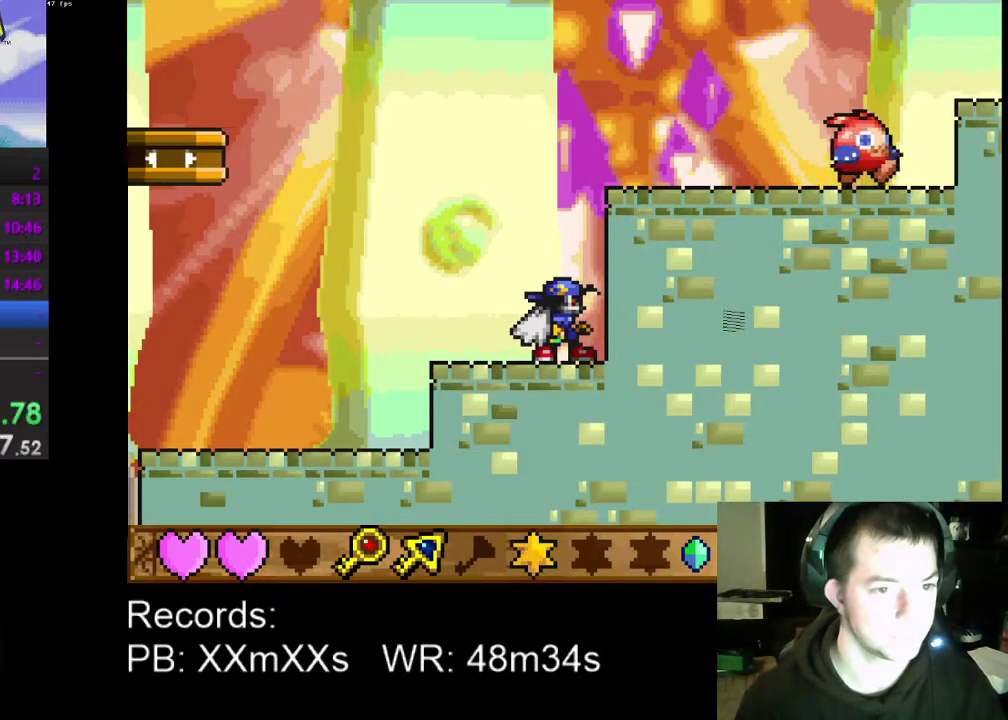
{"buttons": [], "left_stick": "center", "events": []}
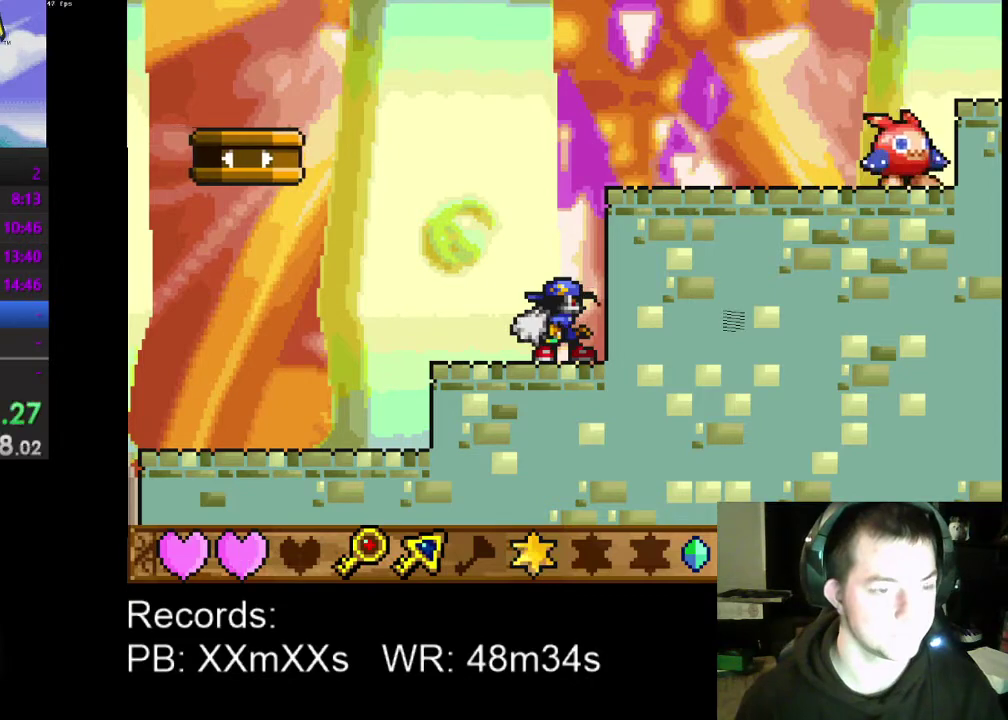
{"buttons": [], "left_stick": "center", "events": []}
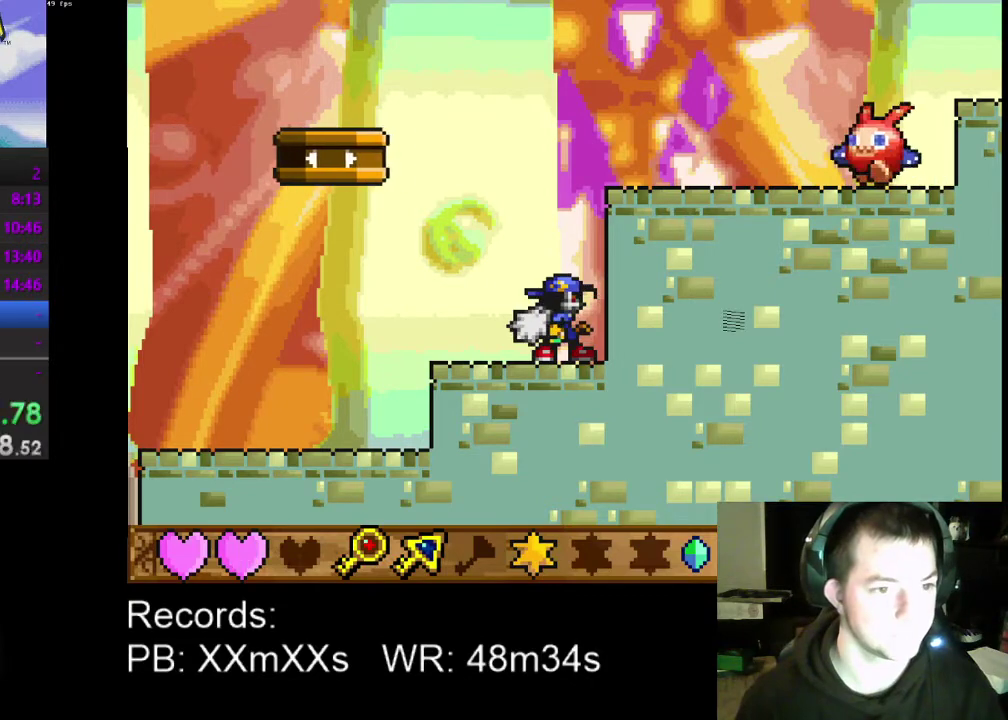
{"buttons": [], "left_stick": "center", "events": []}
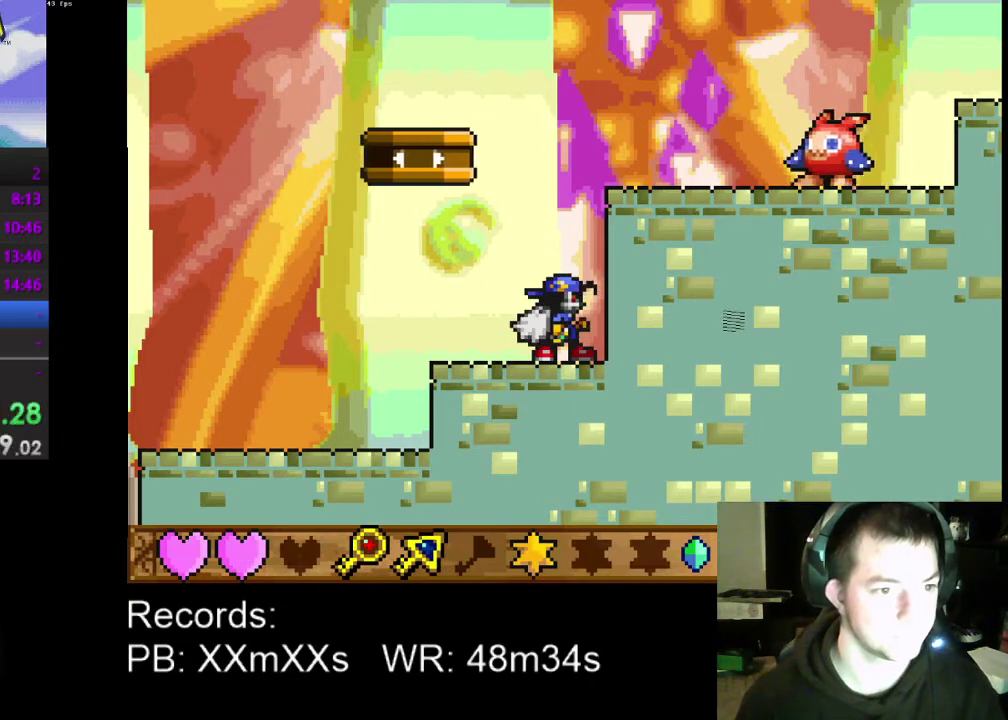
{"buttons": ["A"], "left_stick": "center", "events": [[500, "A", "down"]]}
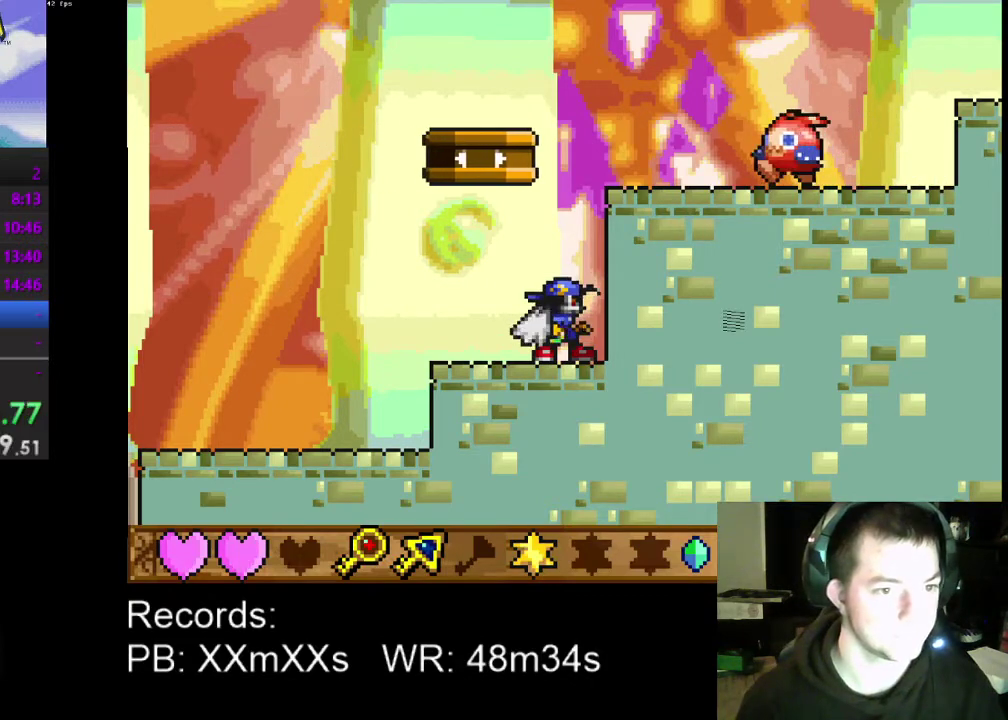
{"buttons": [], "left_stick": "center", "events": [[400, "A", "up"]]}
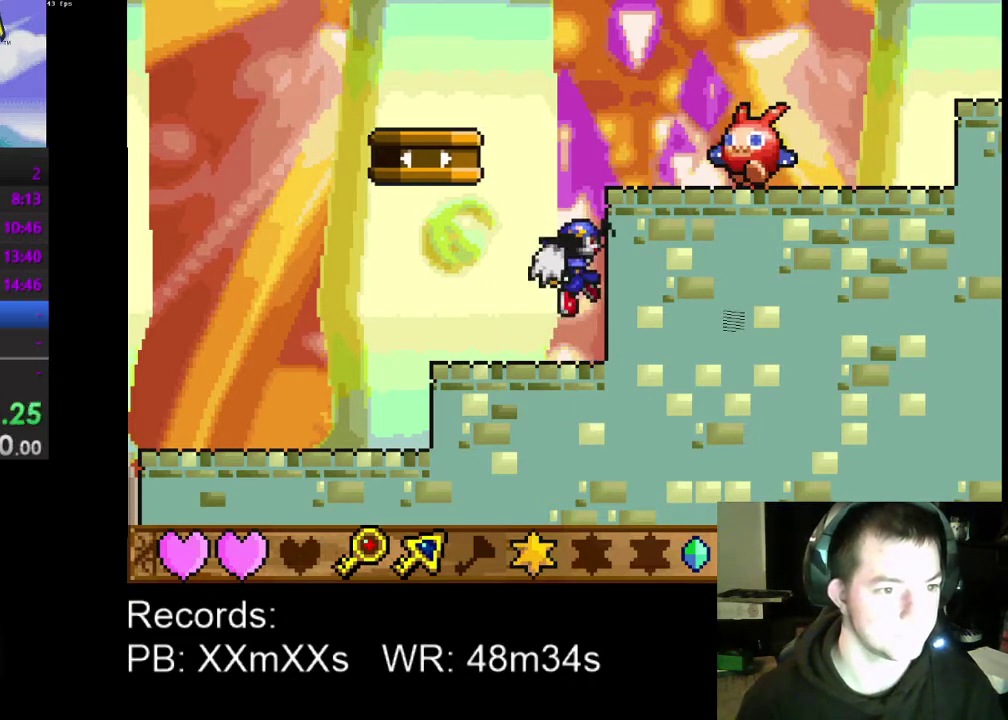
{"buttons": ["R1"], "left_stick": "center", "events": [[200, "A", "down"], [467, "A", "up"], [500, "R1", "down"]]}
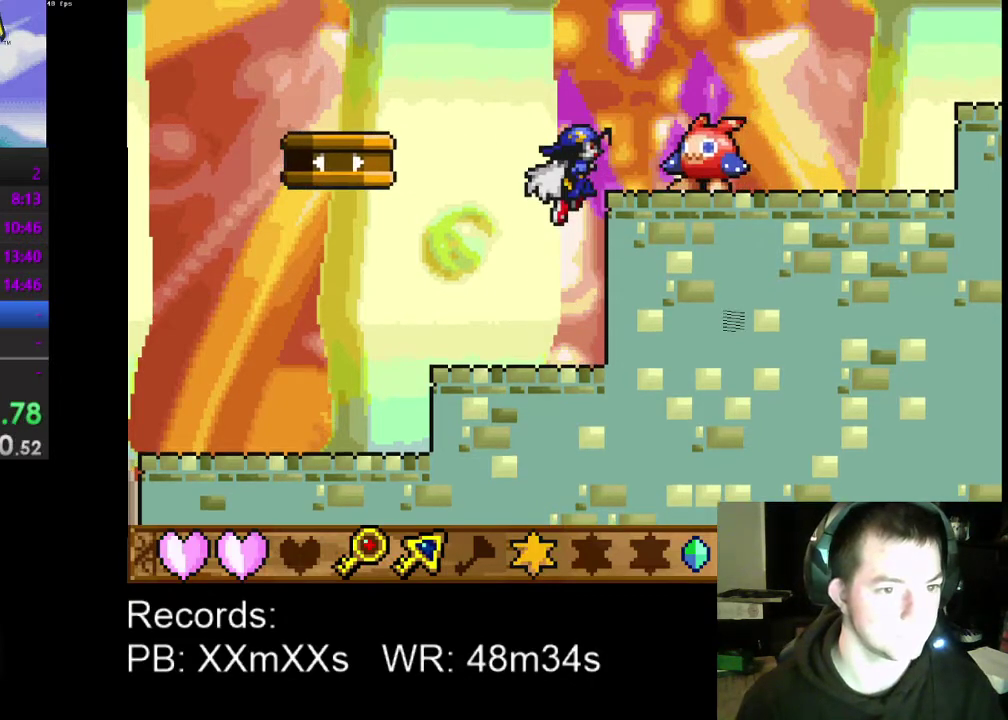
{"buttons": ["DPAD_LEFT"], "left_stick": "center", "events": [[133, "R1", "up"], [167, "DPAD_LEFT", "down"]]}
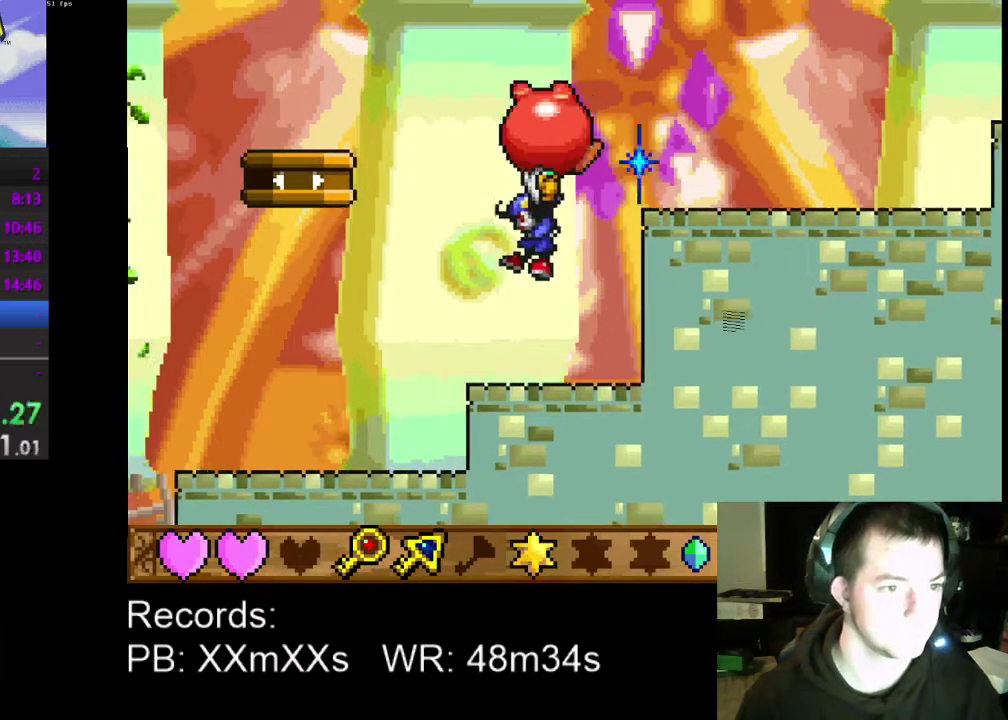
{"buttons": ["DPAD_LEFT"], "left_stick": "center", "events": []}
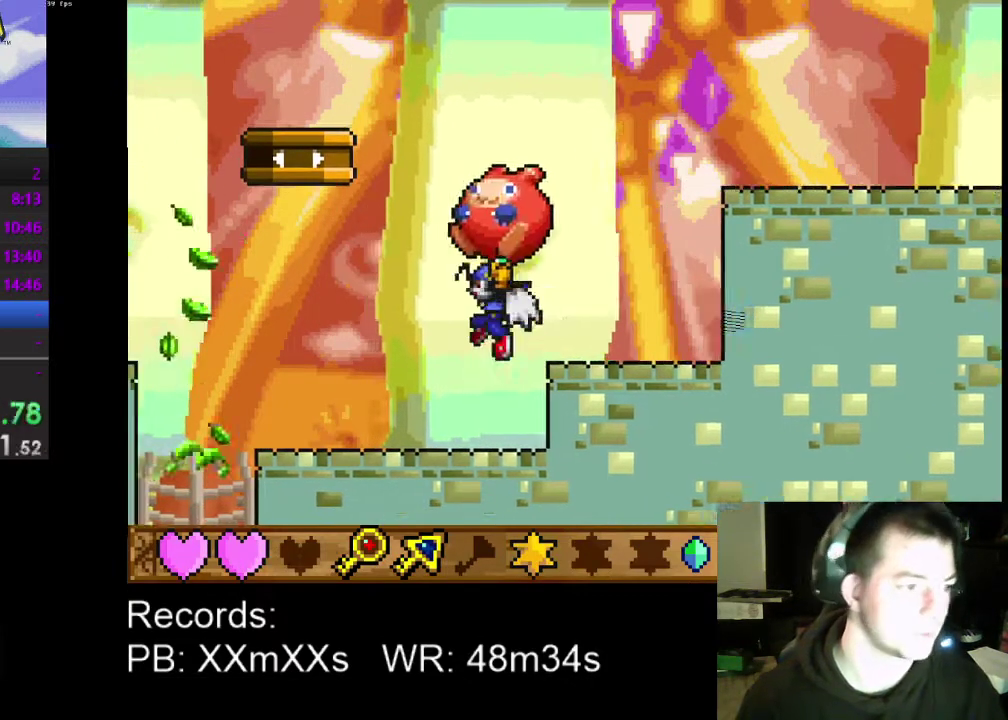
{"buttons": ["DPAD_LEFT"], "left_stick": "center", "events": []}
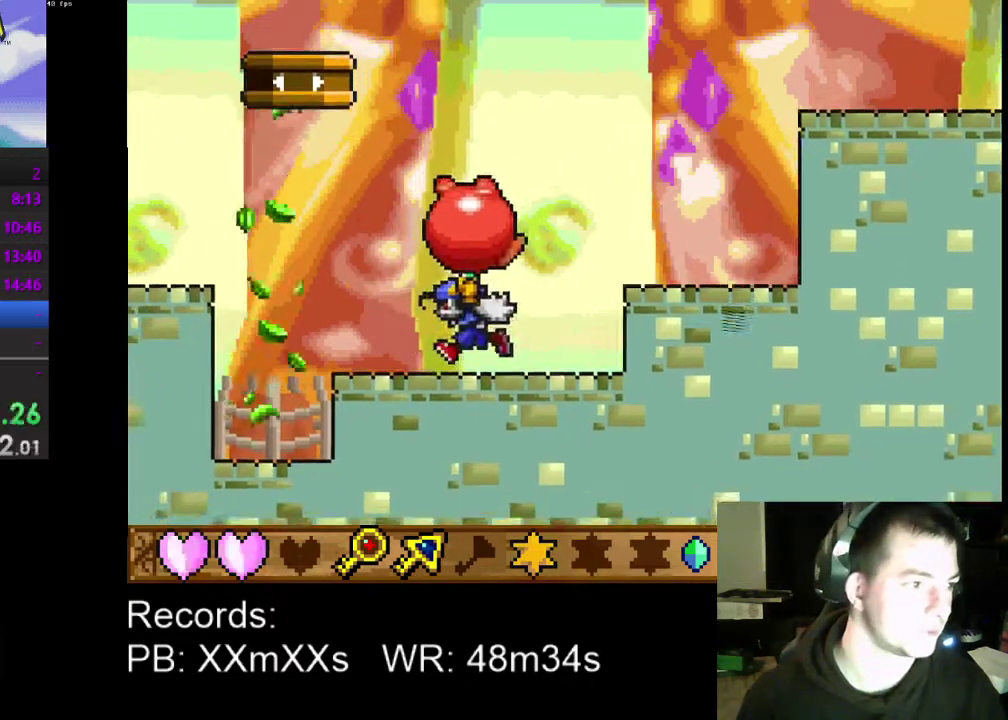
{"buttons": ["DPAD_LEFT"], "left_stick": "center", "events": []}
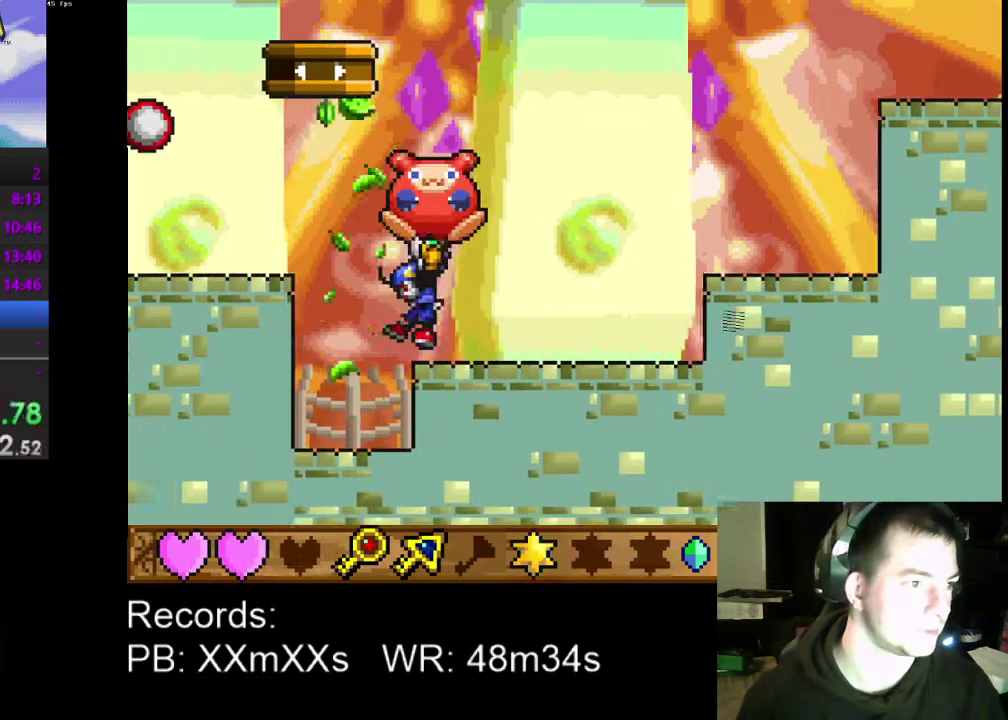
{"buttons": [], "left_stick": "center", "events": [[133, "DPAD_LEFT", "up"]]}